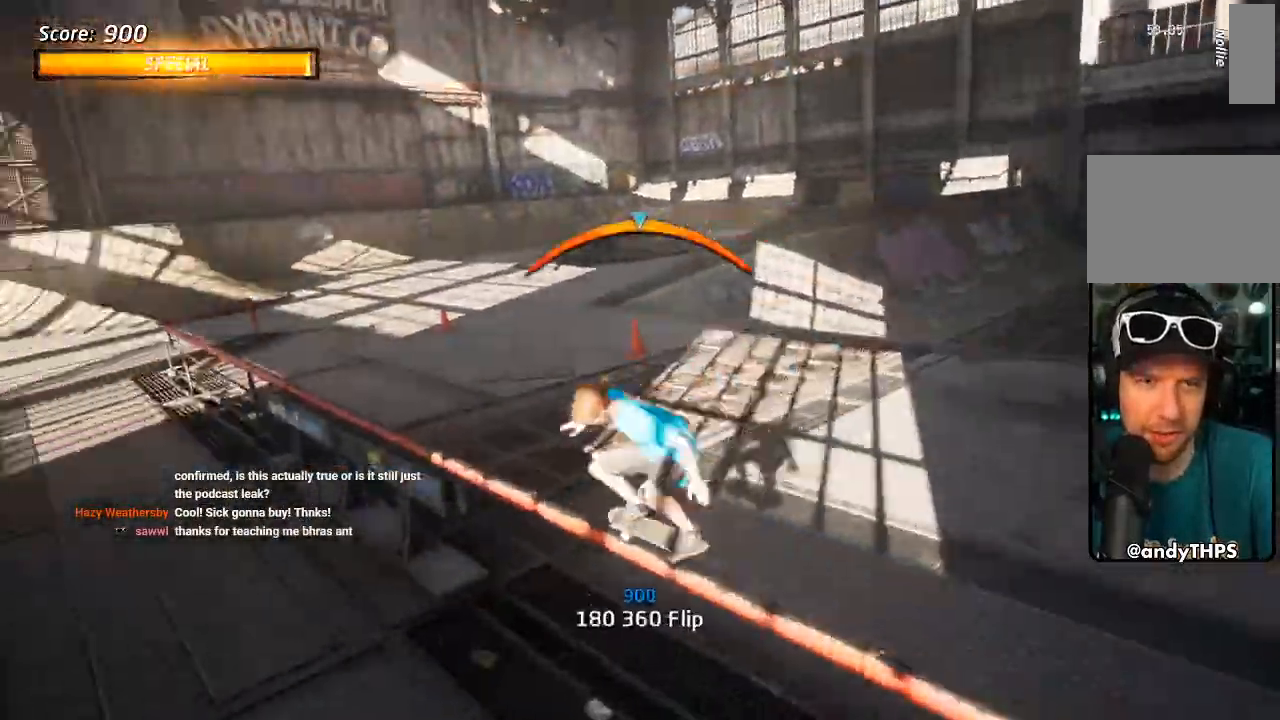
Gameplay with a controller (PlayStation layout); each line is a JSON object with the inputs held at the frame after it (dt_ms = milliseconds from this image to that frame). "events" lists button and stick changes between this image and that frame as [ms after this image, input, new state], when the widget could be followed in between. Not read: CIRCLE R1.
{"dt_ms": 500, "buttons": ["SQUARE", "L1"], "left_stick": "center", "right_stick": "center", "events": [[167, "TRIANGLE", "up"], [200, "CROSS", "down"], [217, "DPAD_RIGHT", "down"], [217, "DPAD_UP", "down"], [233, "L1", "down"], [250, "L1", "up"], [250, "SQUARE", "down"], [283, "CROSS", "up"], [467, "DPAD_RIGHT", "up"], [483, "DPAD_UP", "up"], [500, "L1", "down"]]}
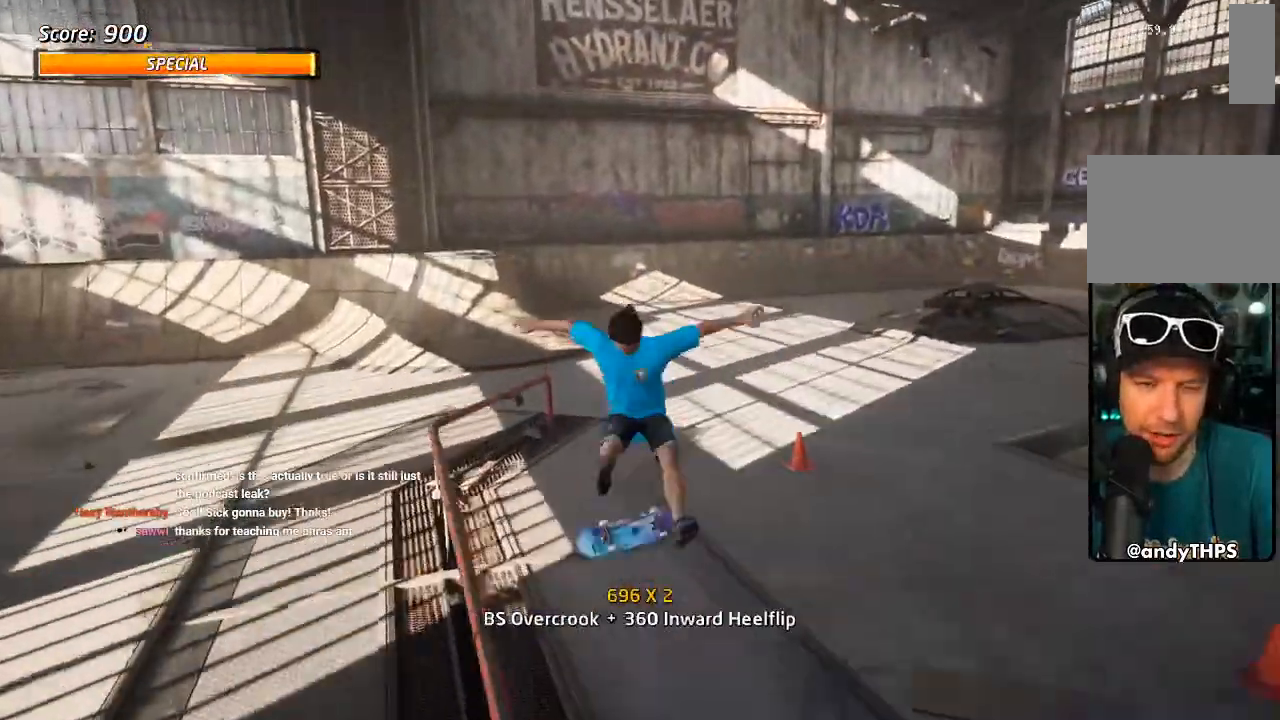
{"dt_ms": 500, "buttons": ["CROSS", "DPAD_UP"], "left_stick": "center", "right_stick": "center", "events": [[83, "DPAD_UP", "down"], [117, "SQUARE", "up"], [167, "DPAD_UP", "up"], [200, "CROSS", "down"], [200, "L1", "up"], [250, "DPAD_DOWN", "down"], [367, "DPAD_DOWN", "up"], [417, "DPAD_UP", "down"]]}
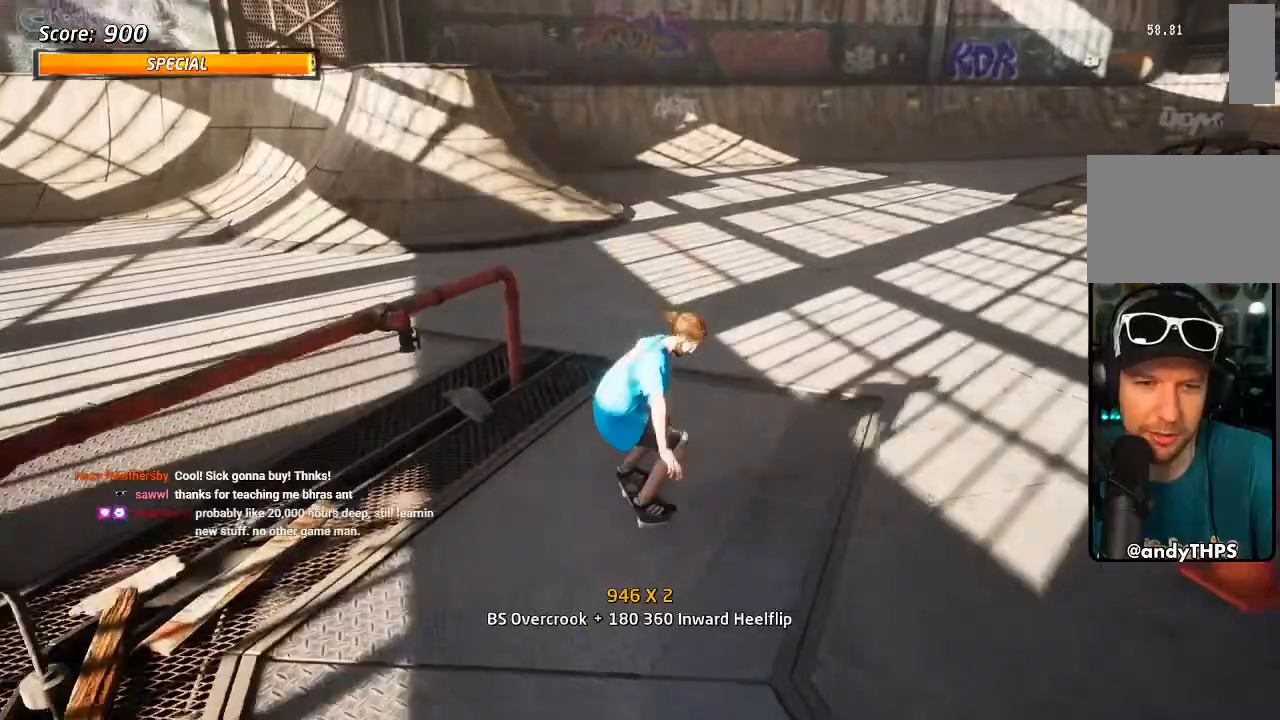
{"dt_ms": 1000, "buttons": ["SQUARE", "DPAD_RIGHT"], "left_stick": "center", "right_stick": "center", "events": [[67, "DPAD_RIGHT", "down"], [100, "L1", "down"], [100, "SQUARE", "down"], [117, "CROSS", "up"], [233, "SQUARE", "up"], [283, "SQUARE", "down"], [300, "DPAD_UP", "up"], [350, "DPAD_RIGHT", "up"], [467, "SQUARE", "up"], [500, "CROSS", "down"], [500, "L1", "up"], [750, "DPAD_UP", "down"], [833, "DPAD_UP", "up"], [850, "DPAD_RIGHT", "down"], [967, "SQUARE", "down"], [983, "CROSS", "up"]]}
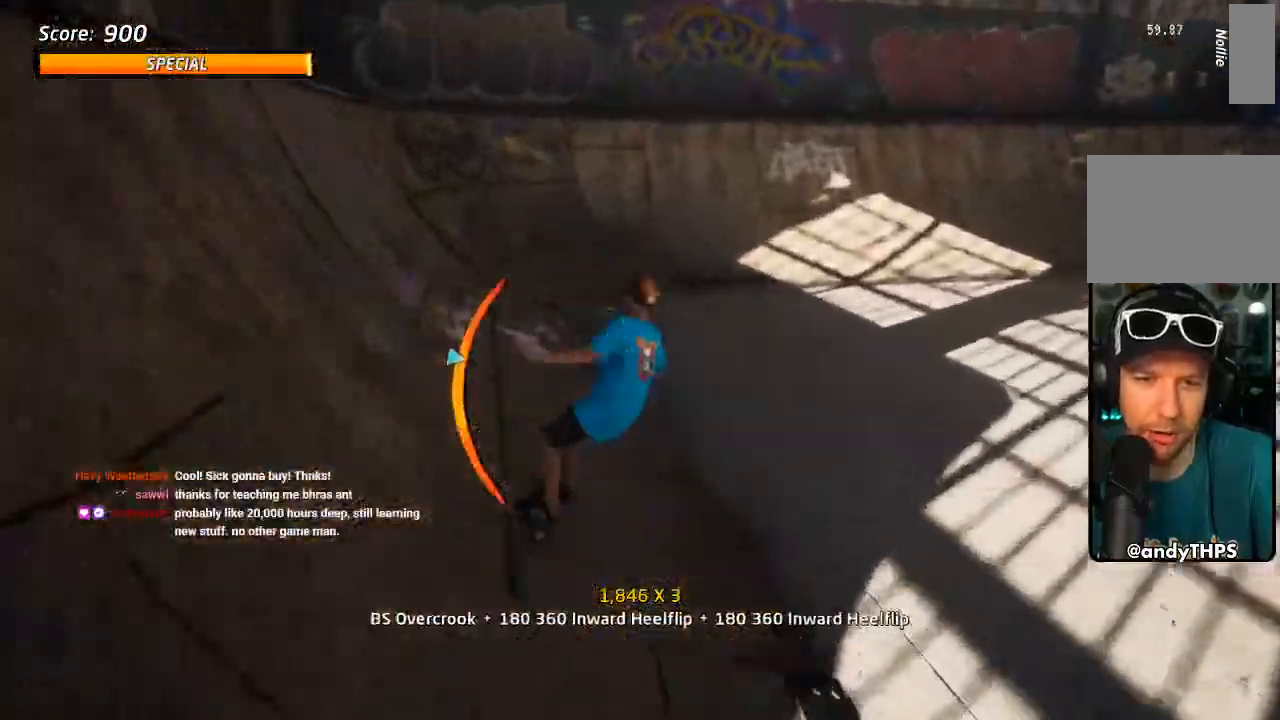
{"dt_ms": 500, "buttons": ["CROSS"], "left_stick": "center", "right_stick": "center", "events": [[117, "SQUARE", "up"], [250, "DPAD_RIGHT", "up"], [300, "CROSS", "down"]]}
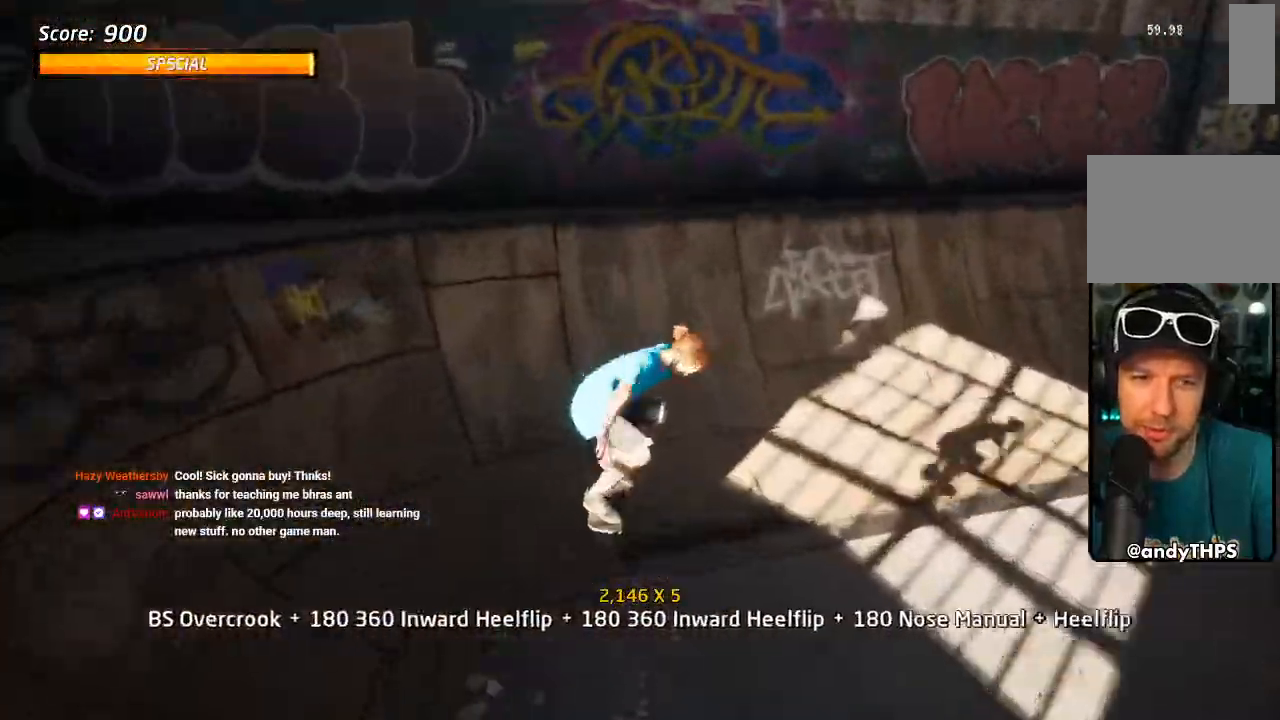
{"dt_ms": 500, "buttons": ["CROSS", "DPAD_UP", "DPAD_RIGHT"], "left_stick": "center", "right_stick": "center", "events": [[417, "DPAD_UP", "down"], [433, "DPAD_RIGHT", "down"]]}
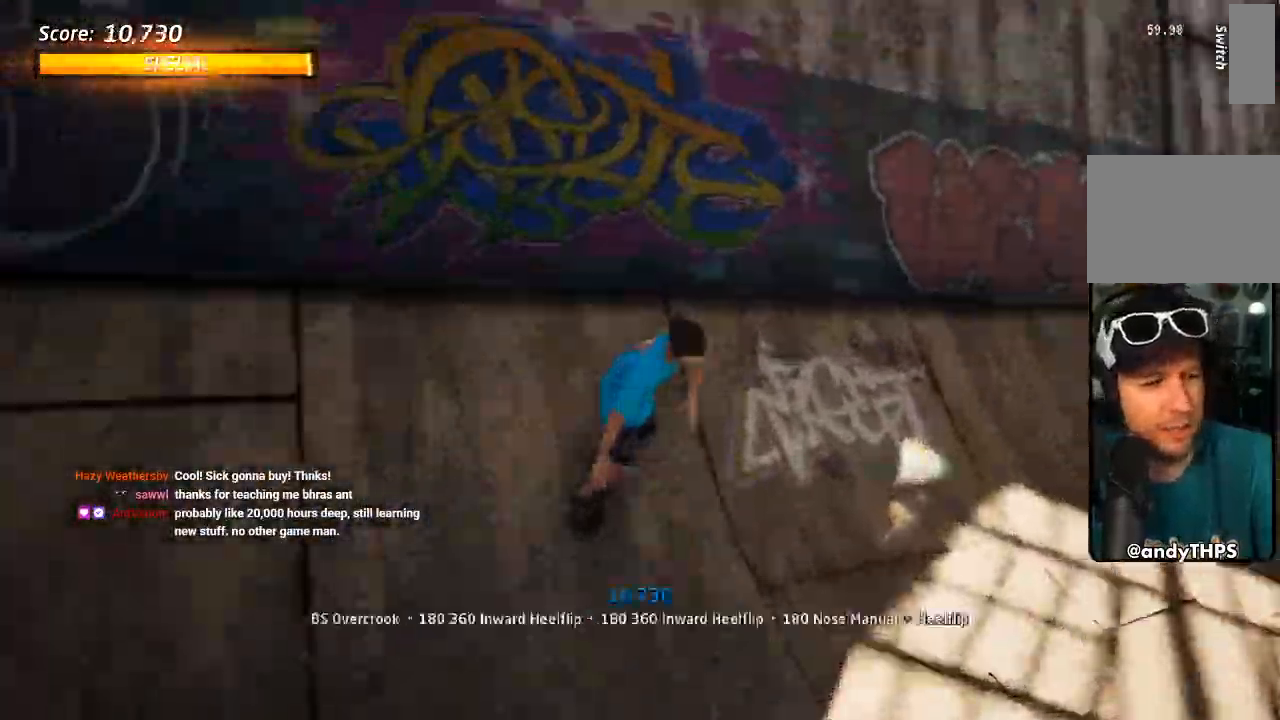
{"dt_ms": 1000, "buttons": ["SQUARE", "DPAD_UP"], "left_stick": "center", "right_stick": "center"}
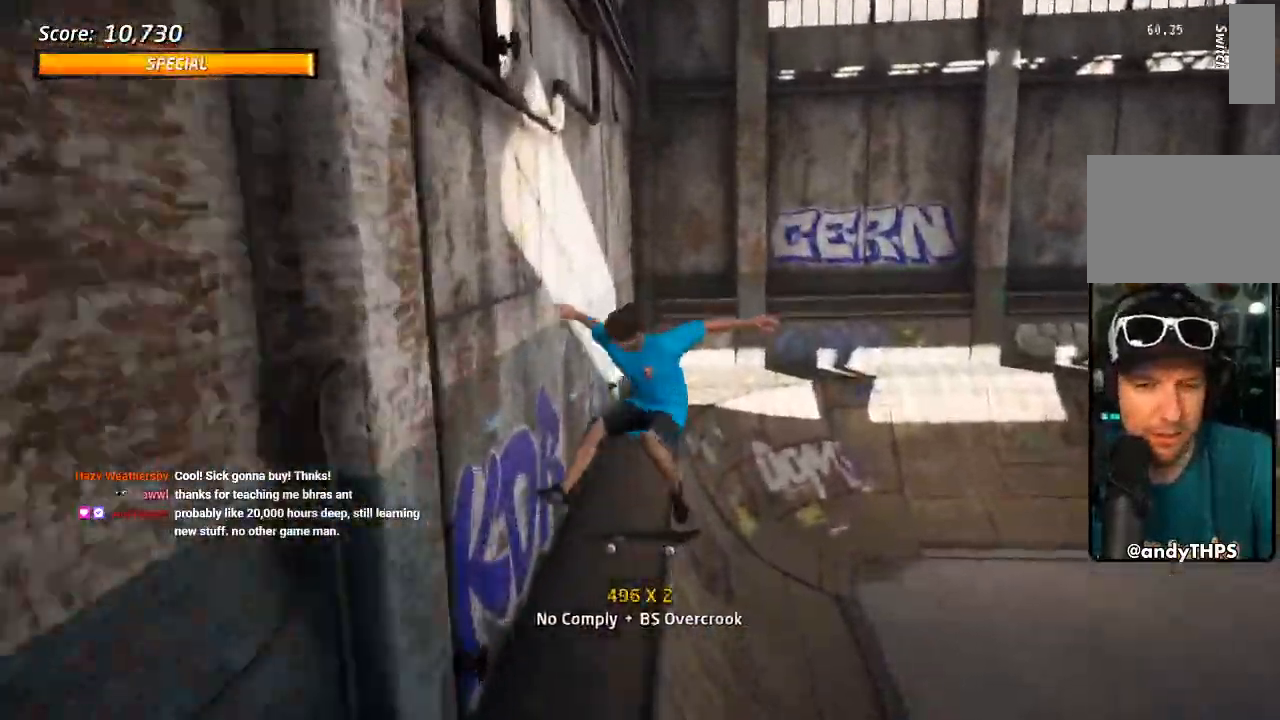
{"dt_ms": 500, "buttons": ["DPAD_LEFT"], "left_stick": "center", "right_stick": "center", "events": [[33, "SQUARE", "up"], [100, "DPAD_UP", "up"], [150, "DPAD_UP", "down"], [200, "TRIANGLE", "down"], [317, "DPAD_UP", "up"], [417, "DPAD_LEFT", "down"], [483, "TRIANGLE", "up"]]}
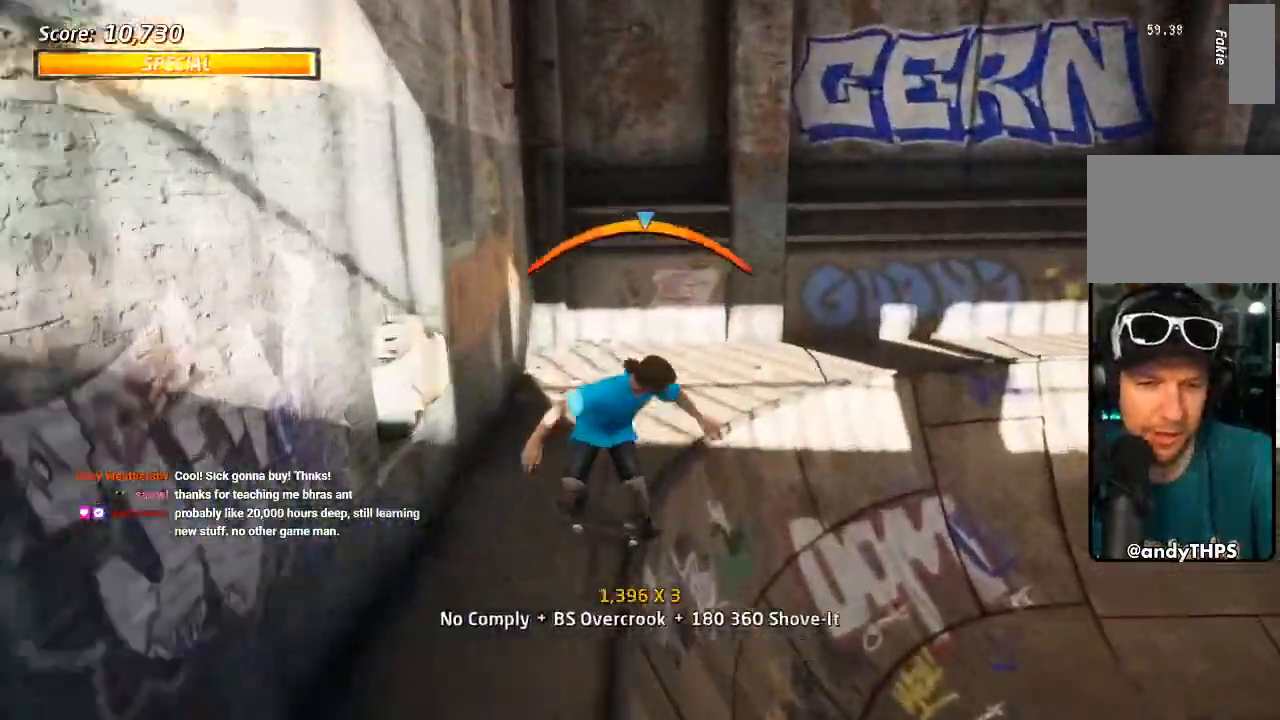
{"dt_ms": 1000, "buttons": ["L1", "DPAD_RIGHT"], "left_stick": "center", "right_stick": "center"}
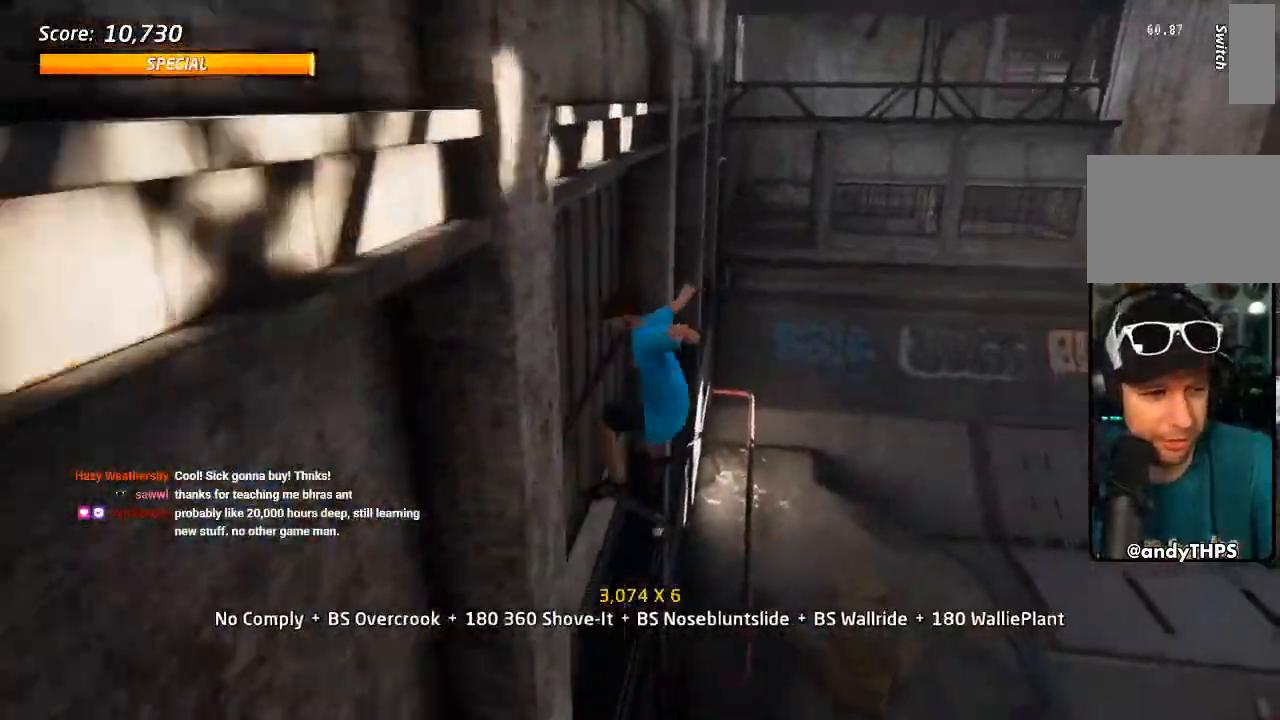
{"dt_ms": 500, "buttons": ["TRIANGLE", "L1"], "left_stick": "center", "right_stick": "center", "events": [[50, "SQUARE", "down"], [167, "SQUARE", "up"], [200, "DPAD_RIGHT", "up"], [350, "DPAD_UP", "down"], [383, "TRIANGLE", "down"], [467, "DPAD_UP", "up"]]}
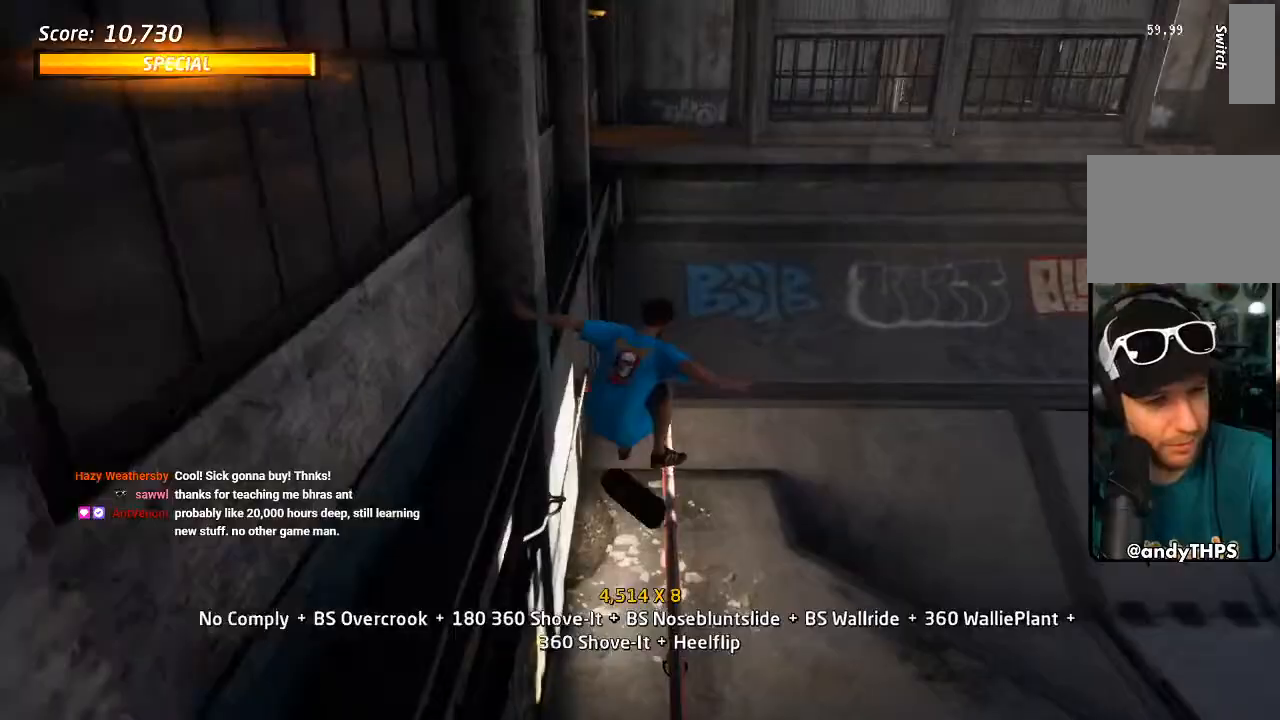
{"dt_ms": 500, "buttons": [], "left_stick": "center", "right_stick": "center"}
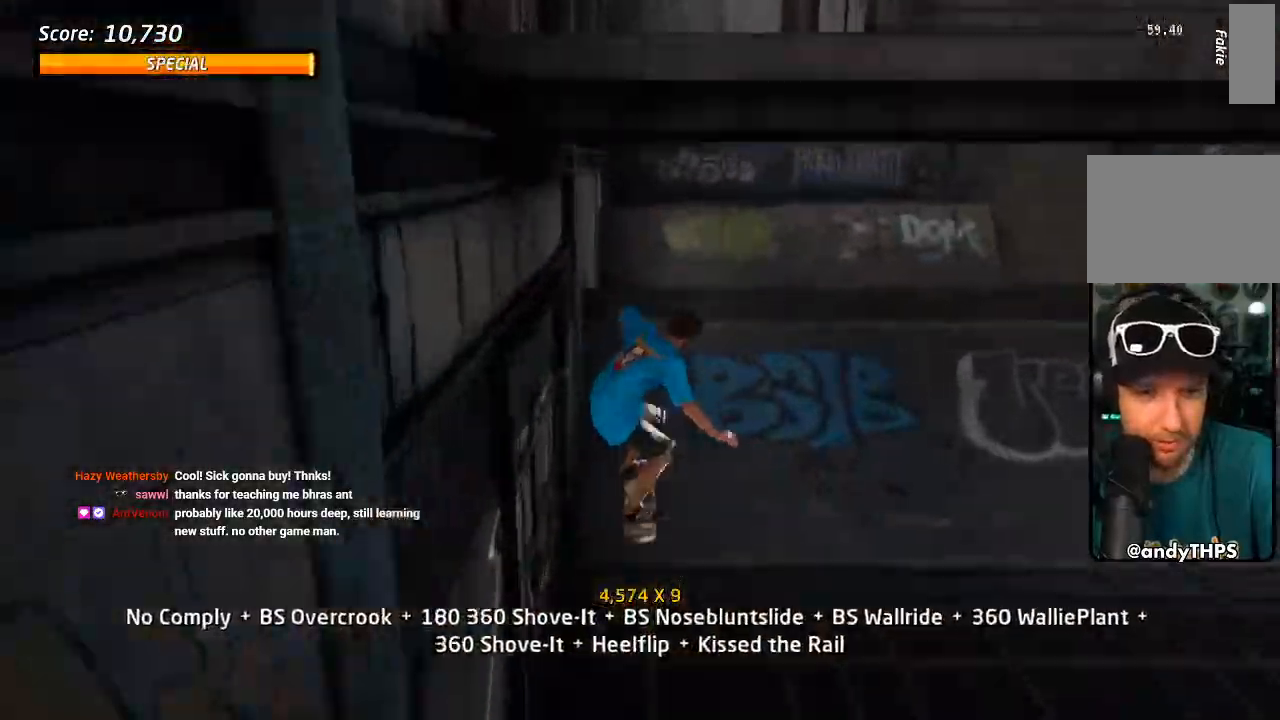
{"dt_ms": 500, "buttons": ["CROSS", "DPAD_DOWN", "DPAD_RIGHT"], "left_stick": "center", "right_stick": "center", "events": [[17, "CROSS", "down"], [17, "DPAD_UP", "down"], [83, "DPAD_UP", "up"], [167, "DPAD_DOWN", "down"], [267, "DPAD_DOWN", "up"], [300, "DPAD_UP", "down"], [400, "DPAD_UP", "up"], [433, "DPAD_DOWN", "down"], [433, "DPAD_RIGHT", "down"]]}
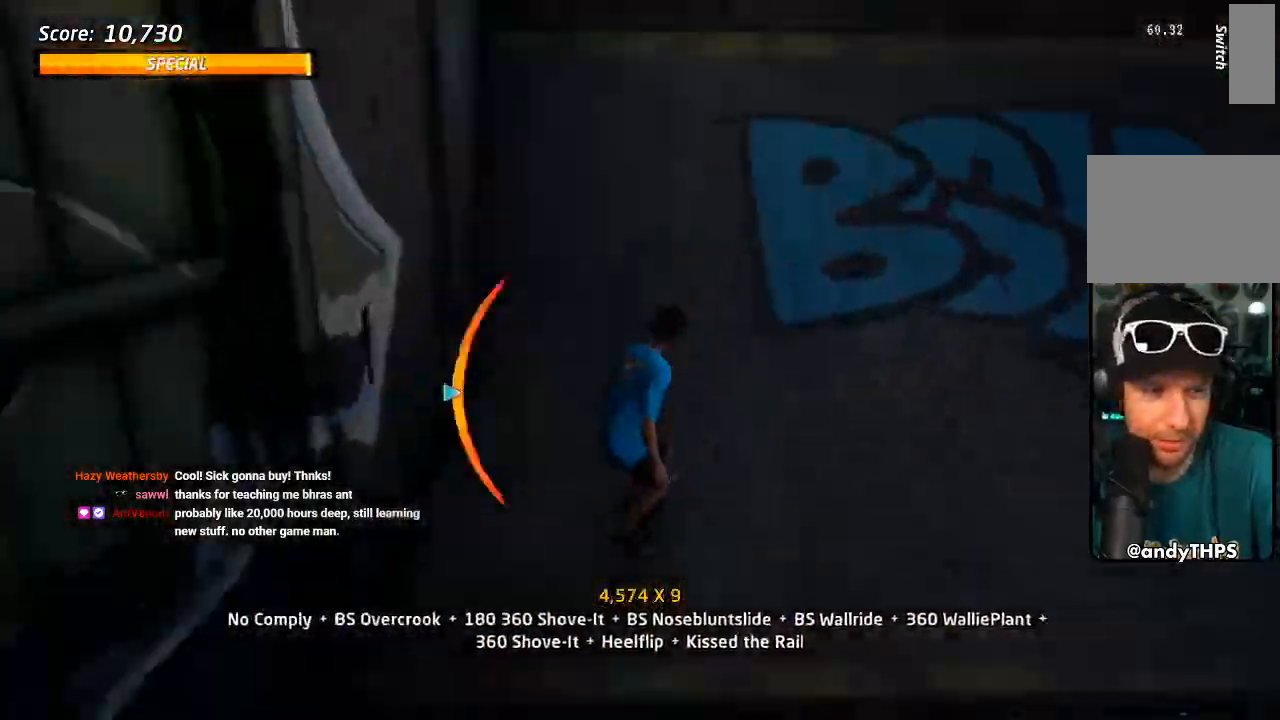
{"dt_ms": 500, "buttons": ["TRIANGLE"], "left_stick": "center", "right_stick": "center", "events": [[83, "DPAD_DOWN", "up"], [117, "DPAD_UP", "down"], [283, "CROSS", "up"], [283, "DPAD_UP", "up"], [283, "TRIANGLE", "down"], [367, "DPAD_UP", "down"], [450, "DPAD_RIGHT", "up"], [450, "DPAD_UP", "up"]]}
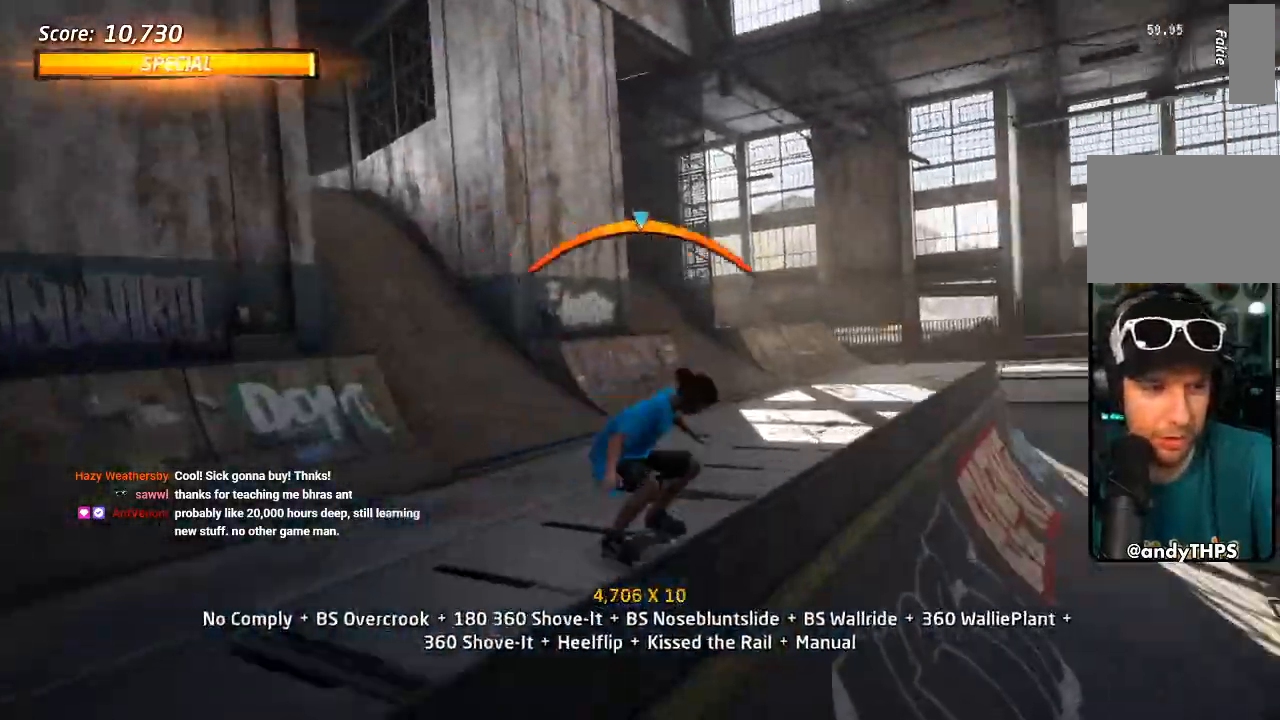
{"dt_ms": 500, "buttons": ["SQUARE"], "left_stick": "center", "right_stick": "center", "events": [[167, "DPAD_LEFT", "down"], [183, "DPAD_DOWN", "down"], [183, "TRIANGLE", "up"], [200, "CROSS", "down"], [250, "SQUARE", "down"], [283, "CROSS", "up"], [367, "SQUARE", "up"], [400, "DPAD_DOWN", "up"], [433, "DPAD_LEFT", "up"], [433, "SQUARE", "down"]]}
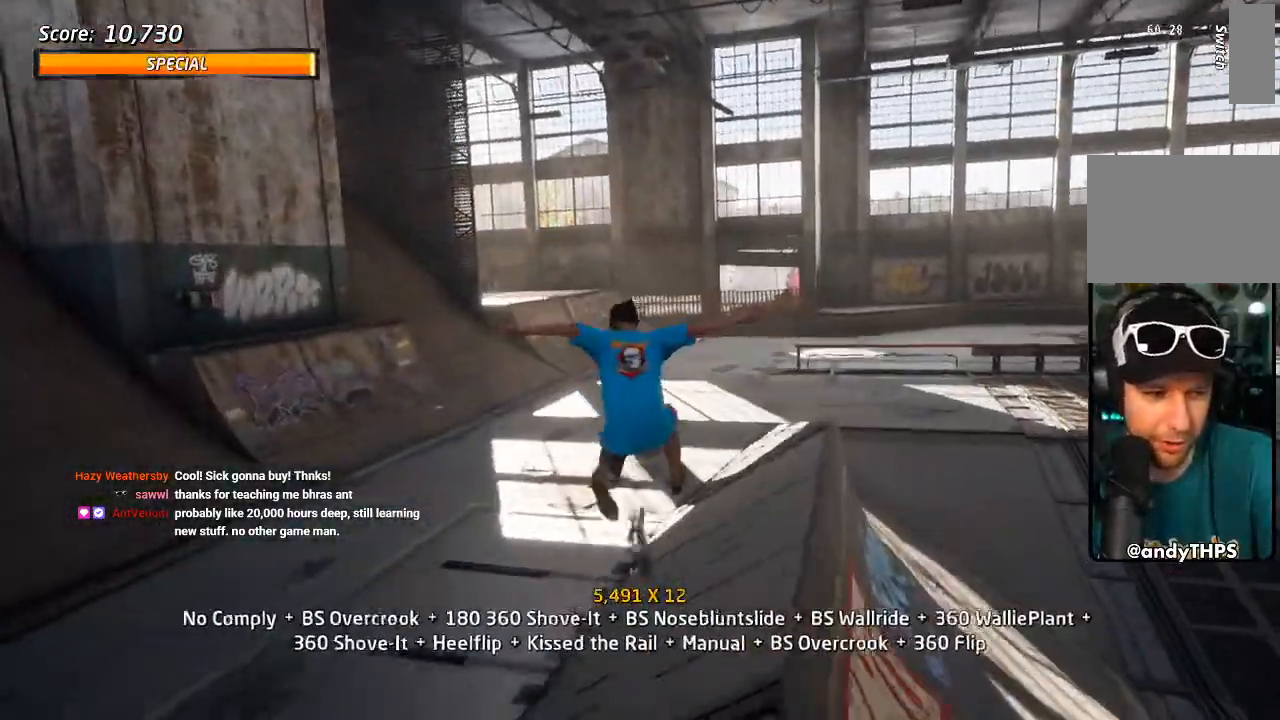
{"dt_ms": 500, "buttons": ["CROSS", "DPAD_DOWN"], "left_stick": "center", "right_stick": "center", "events": [[67, "DPAD_UP", "down"], [117, "SQUARE", "up"], [133, "L1", "down"], [150, "DPAD_UP", "up"], [183, "CROSS", "down"], [200, "L1", "up"], [233, "DPAD_DOWN", "down"], [350, "DPAD_DOWN", "up"], [400, "DPAD_UP", "down"], [450, "DPAD_UP", "up"], [500, "DPAD_DOWN", "down"]]}
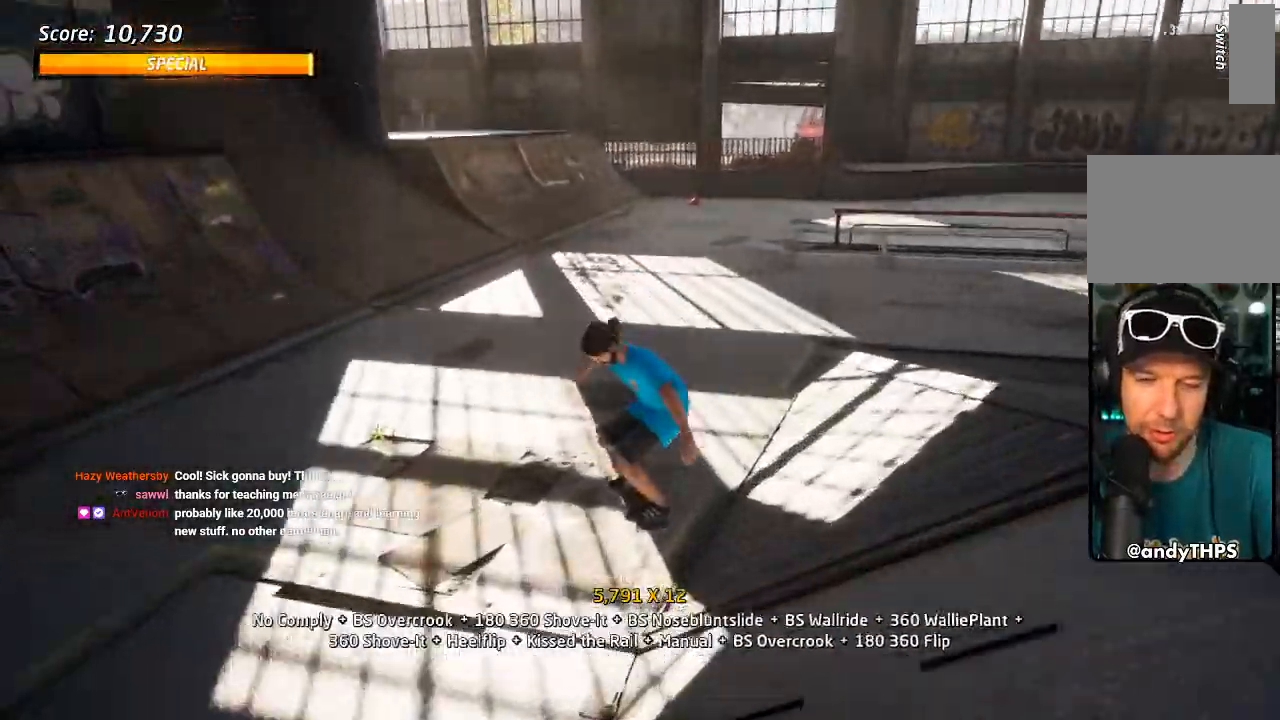
{"dt_ms": 500, "buttons": ["SQUARE", "L1"], "left_stick": "center", "right_stick": "center", "events": [[67, "DPAD_DOWN", "up"], [83, "DPAD_UP", "down"], [183, "DPAD_UP", "up"], [200, "DPAD_DOWN", "down"], [217, "DPAD_RIGHT", "down"], [233, "SQUARE", "down"], [250, "CROSS", "up"], [267, "L1", "down"], [317, "SQUARE", "up"], [400, "SQUARE", "down"], [417, "DPAD_DOWN", "up"], [417, "DPAD_RIGHT", "up"]]}
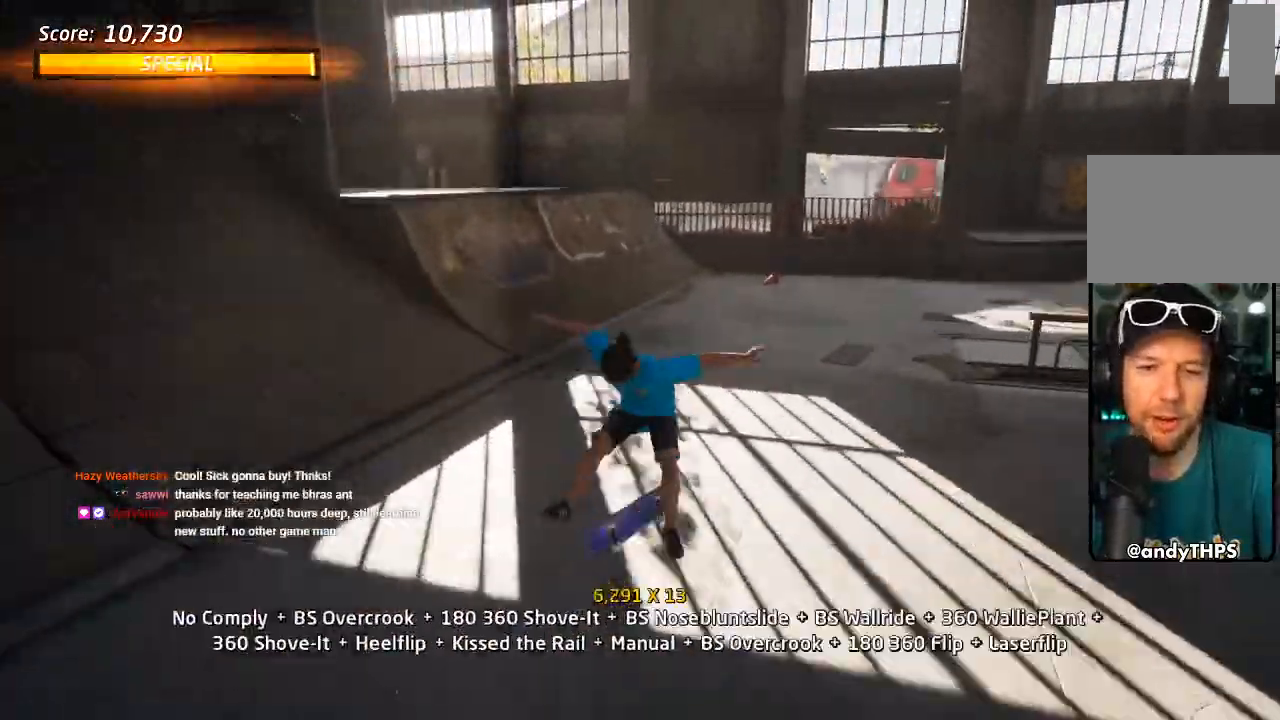
{"dt_ms": 500, "buttons": ["CROSS"], "left_stick": "center", "right_stick": "center", "events": [[33, "DPAD_UP", "down"], [67, "SQUARE", "up"], [133, "CROSS", "down"], [133, "DPAD_UP", "up"], [150, "L1", "up"], [200, "DPAD_DOWN", "down"], [283, "DPAD_RIGHT", "down"], [333, "DPAD_DOWN", "up"], [333, "DPAD_RIGHT", "up"], [333, "DPAD_UP", "down"], [467, "DPAD_UP", "up"]]}
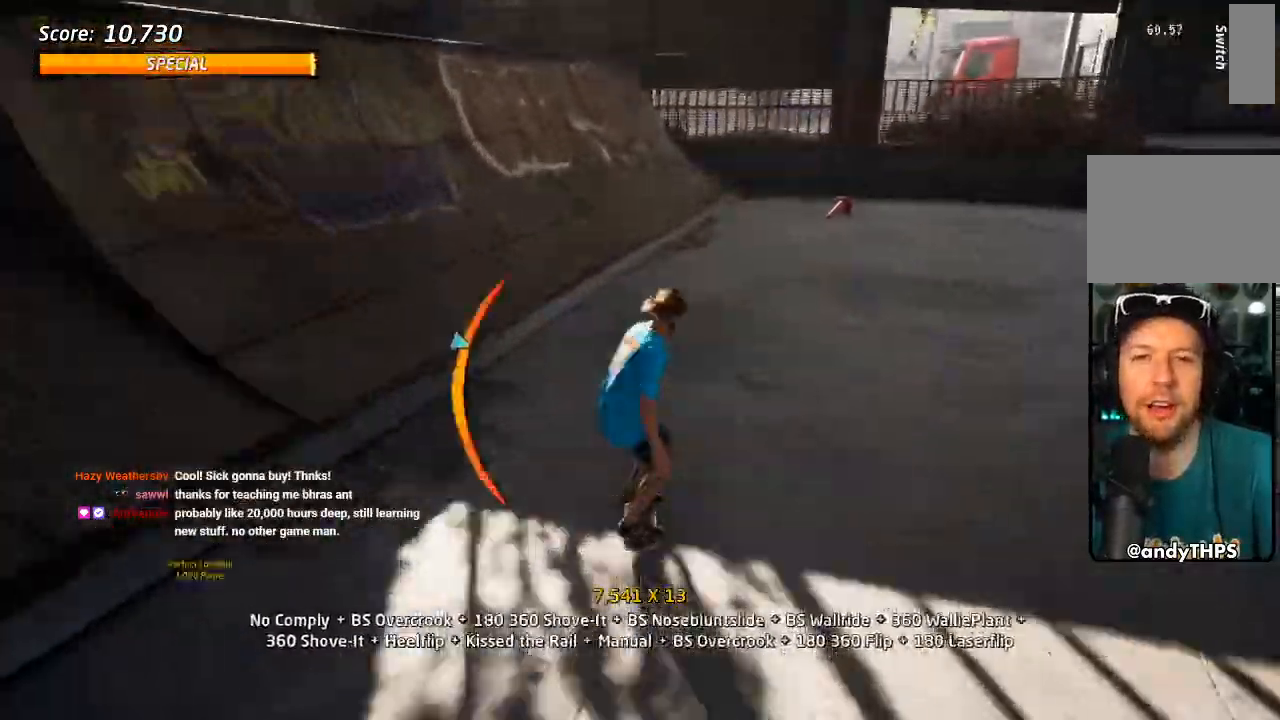
{"dt_ms": 500, "buttons": ["CROSS", "DPAD_LEFT"], "left_stick": "center", "right_stick": "center", "events": [[17, "DPAD_LEFT", "down"], [333, "DPAD_DOWN", "down"], [450, "DPAD_DOWN", "up"]]}
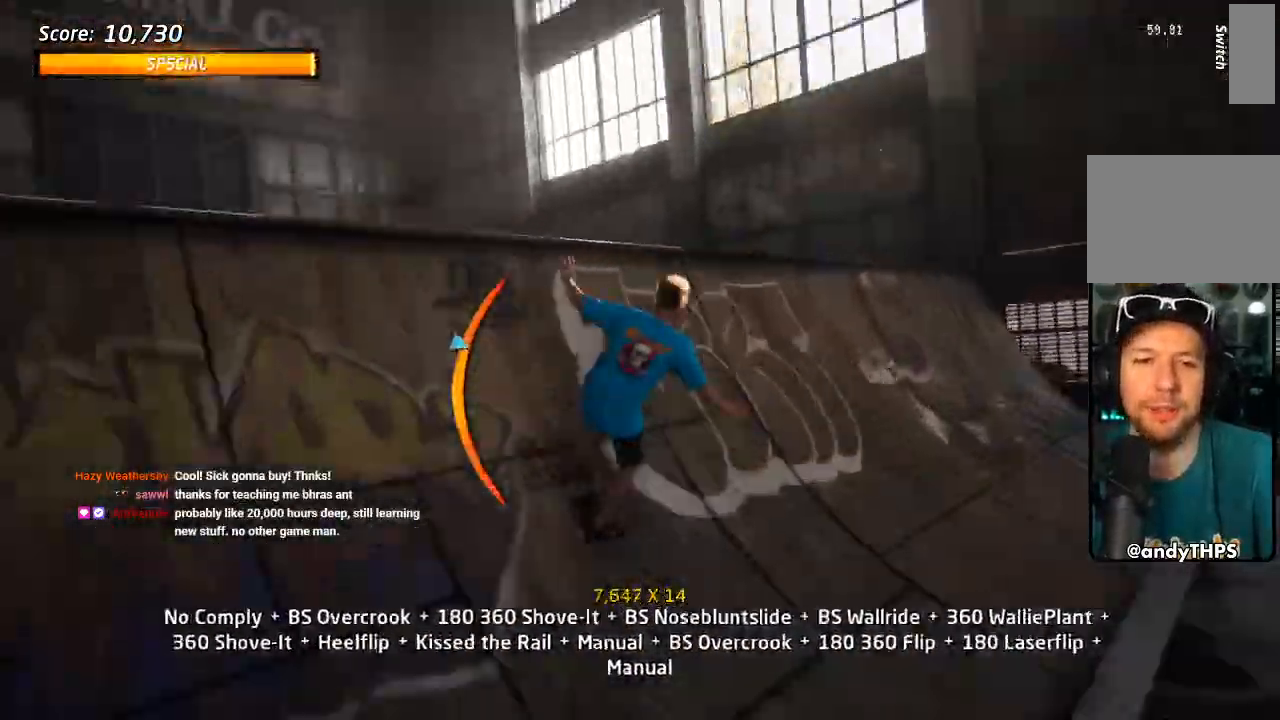
{"dt_ms": 500, "buttons": ["R2", "DPAD_LEFT"], "left_stick": "center", "right_stick": "center", "events": [[50, "DPAD_DOWN", "down"], [133, "CROSS", "up"], [183, "SQUARE", "down"], [233, "SQUARE", "up"], [250, "DPAD_DOWN", "up"], [317, "CROSS", "down"], [317, "SQUARE", "down"], [333, "R2", "down"], [383, "CROSS", "up"], [383, "SQUARE", "up"]]}
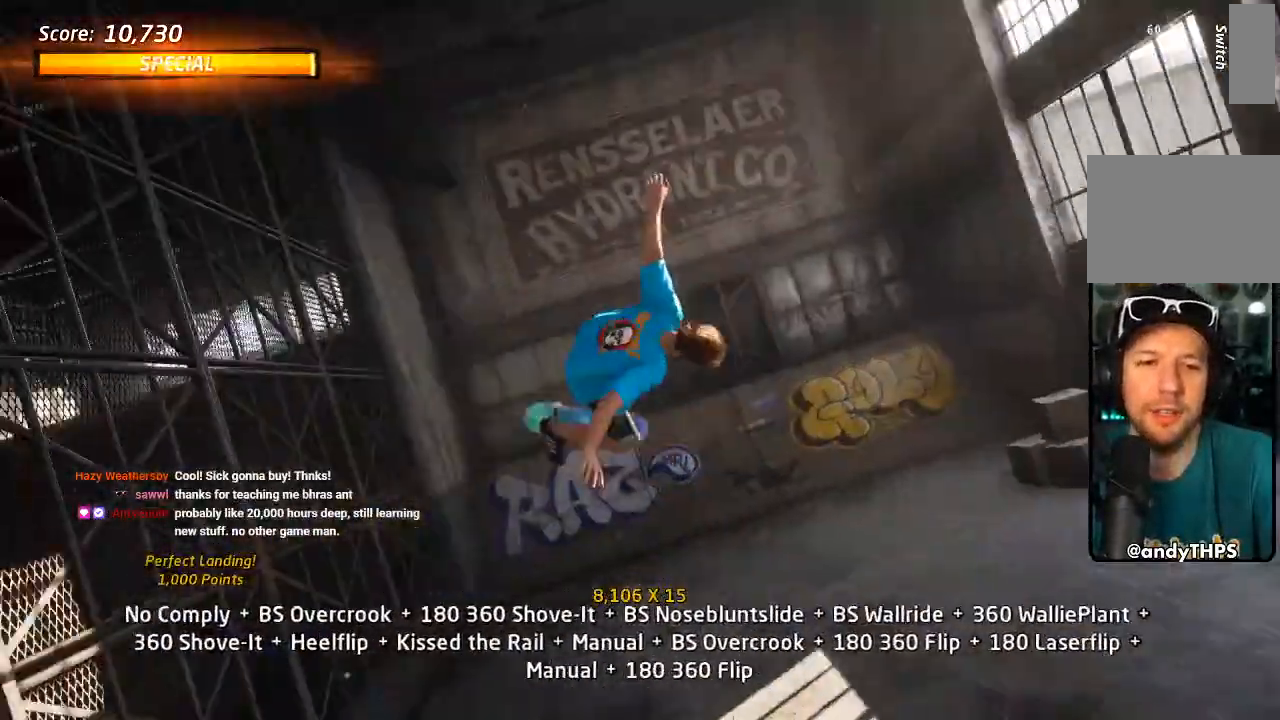
{"dt_ms": 1000, "buttons": ["SQUARE", "DPAD_UP"], "left_stick": "center", "right_stick": "center"}
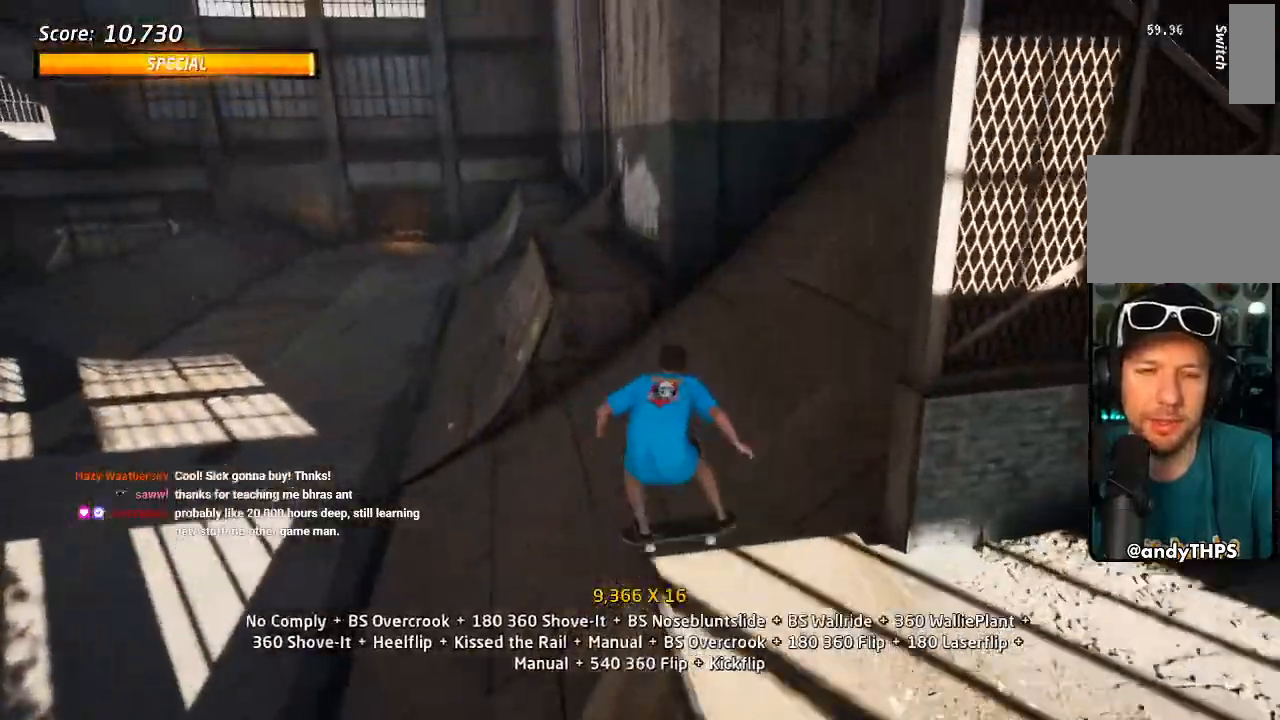
{"dt_ms": 500, "buttons": ["CROSS", "DPAD_DOWN", "DPAD_LEFT"], "left_stick": "center", "right_stick": "center", "events": [[67, "SQUARE", "up"], [250, "DPAD_UP", "up"], [267, "TRIANGLE", "down"], [433, "DPAD_DOWN", "down"], [433, "DPAD_LEFT", "down"], [467, "CROSS", "down"], [467, "TRIANGLE", "up"]]}
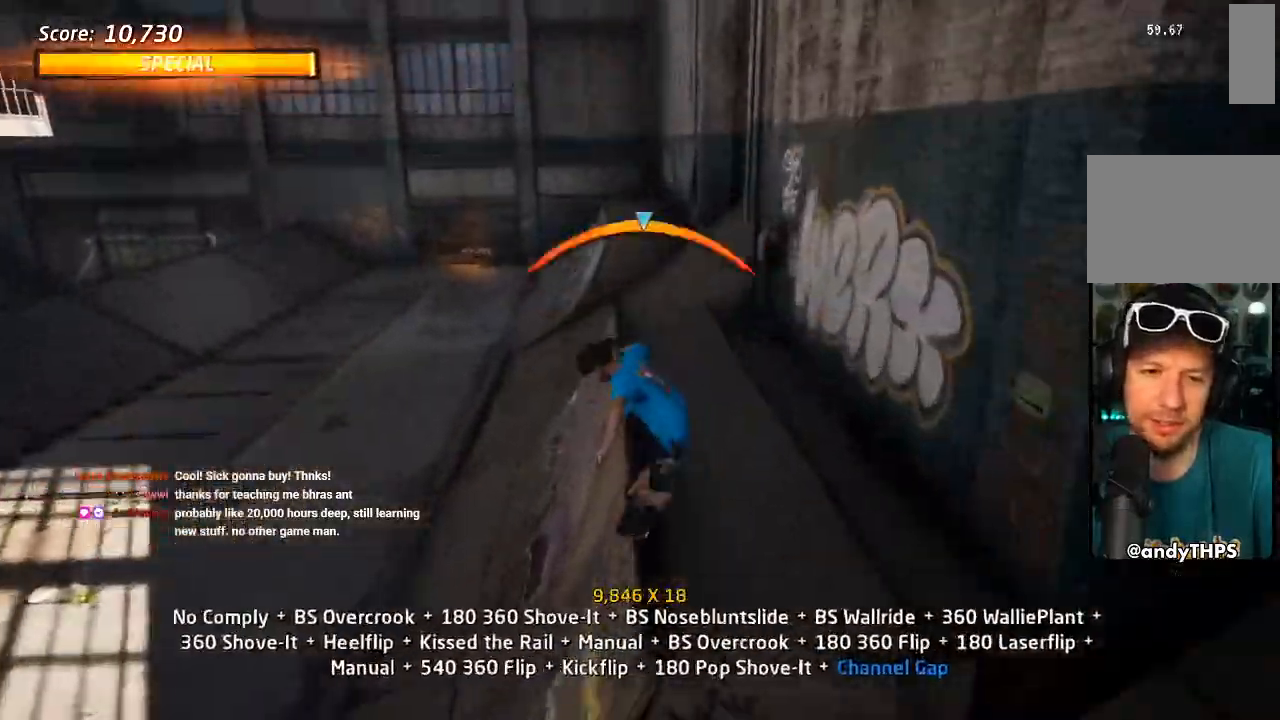
{"dt_ms": 500, "buttons": ["SQUARE", "L1"], "left_stick": "center", "right_stick": "center", "events": [[33, "L1", "down"], [50, "SQUARE", "down"], [83, "CROSS", "up"], [183, "DPAD_DOWN", "up"], [183, "SQUARE", "up"], [233, "DPAD_LEFT", "up"], [367, "DPAD_LEFT", "down"], [483, "DPAD_LEFT", "up"], [483, "SQUARE", "down"]]}
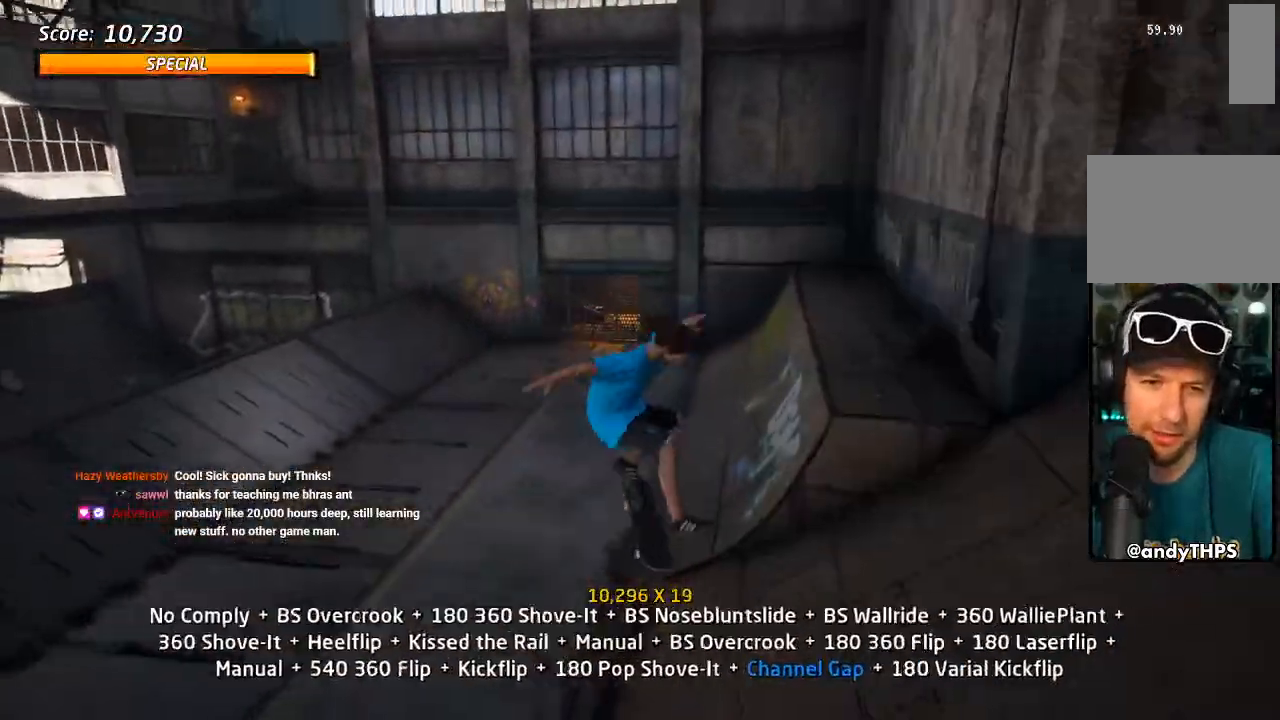
{"dt_ms": 500, "buttons": ["CROSS", "DPAD_UP", "DPAD_LEFT"], "left_stick": "center", "right_stick": "center", "events": [[83, "SQUARE", "up"], [100, "DPAD_UP", "down"], [167, "DPAD_UP", "up"], [250, "CROSS", "down"], [267, "DPAD_DOWN", "down"], [400, "DPAD_DOWN", "up"], [400, "L1", "up"], [467, "DPAD_UP", "down"], [500, "DPAD_LEFT", "down"]]}
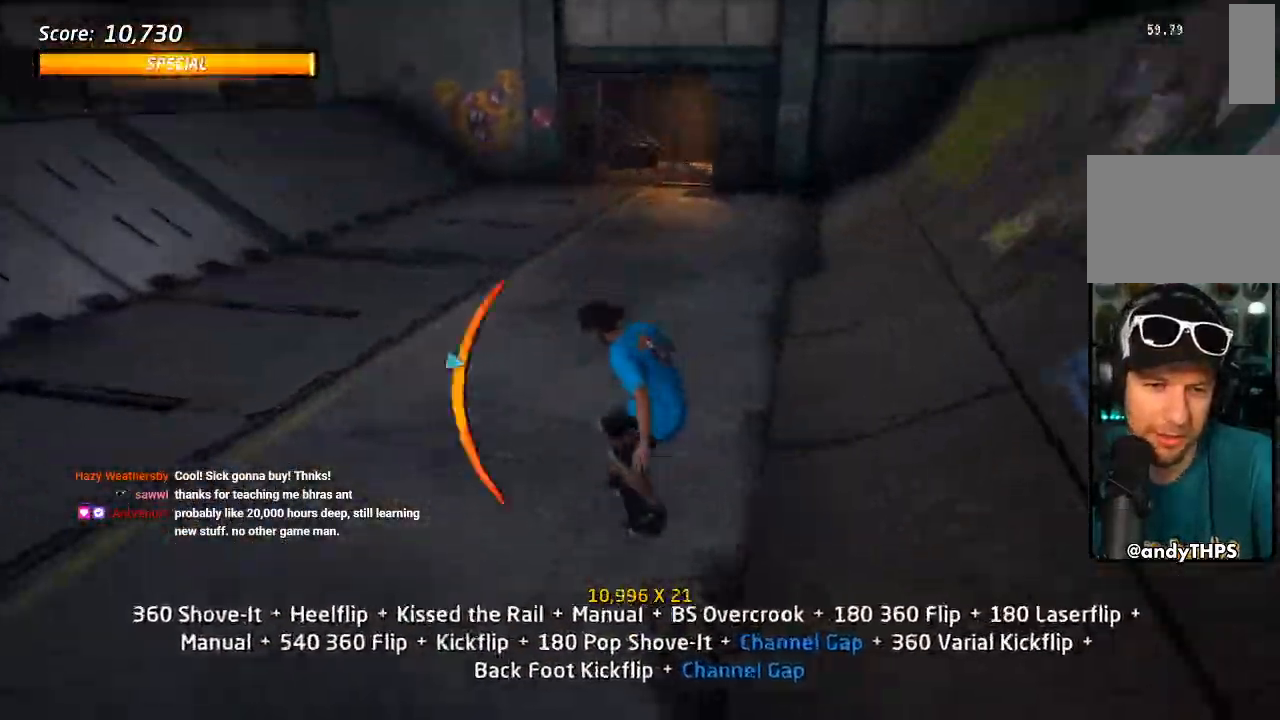
{"dt_ms": 500, "buttons": ["CROSS", "DPAD_DOWN"], "left_stick": "center", "right_stick": "center", "events": [[33, "CROSS", "up"], [33, "SQUARE", "down"], [83, "L1", "down"], [167, "SQUARE", "up"], [183, "DPAD_LEFT", "up"], [200, "CROSS", "down"], [200, "DPAD_UP", "up"], [267, "DPAD_UP", "down"], [350, "DPAD_UP", "up"], [433, "DPAD_DOWN", "down"], [433, "L1", "up"]]}
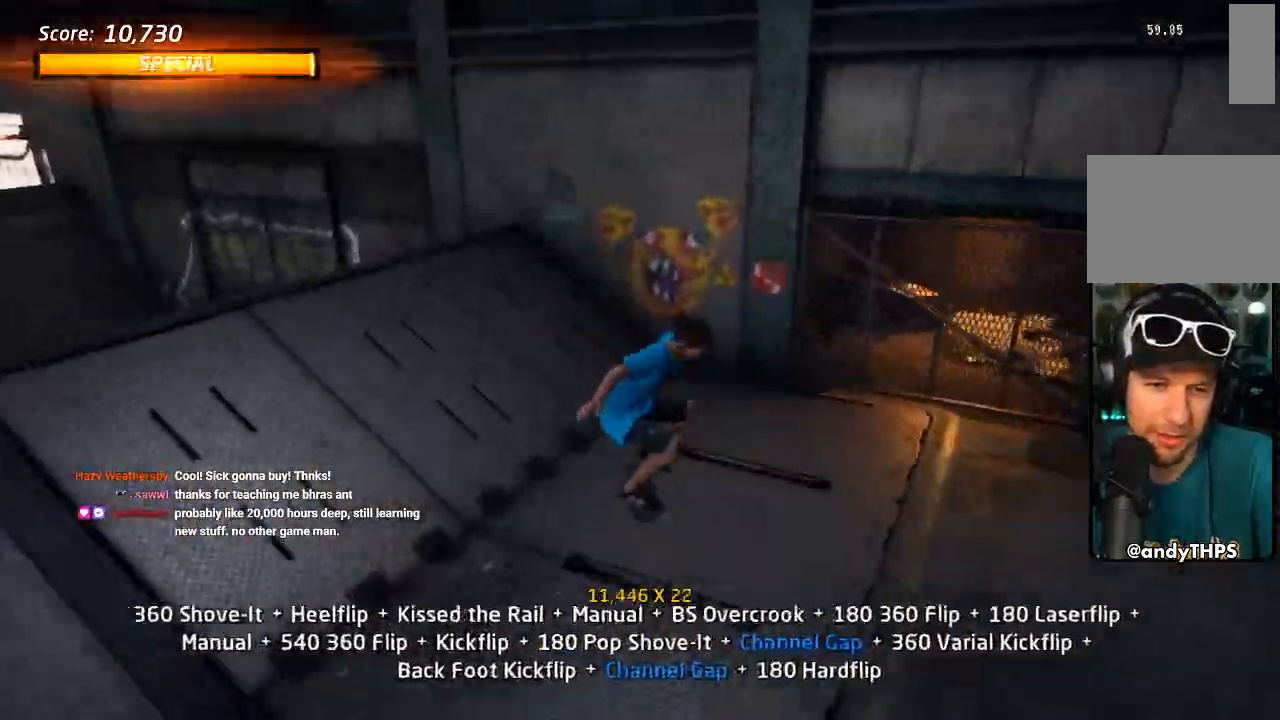
{"dt_ms": 500, "buttons": ["TRIANGLE", "DPAD_DOWN", "DPAD_LEFT"], "left_stick": "center", "right_stick": "center", "events": [[33, "DPAD_DOWN", "up"], [83, "DPAD_UP", "down"], [217, "DPAD_UP", "up"], [250, "DPAD_LEFT", "down"], [267, "DPAD_DOWN", "down"], [383, "CROSS", "up"], [400, "TRIANGLE", "down"]]}
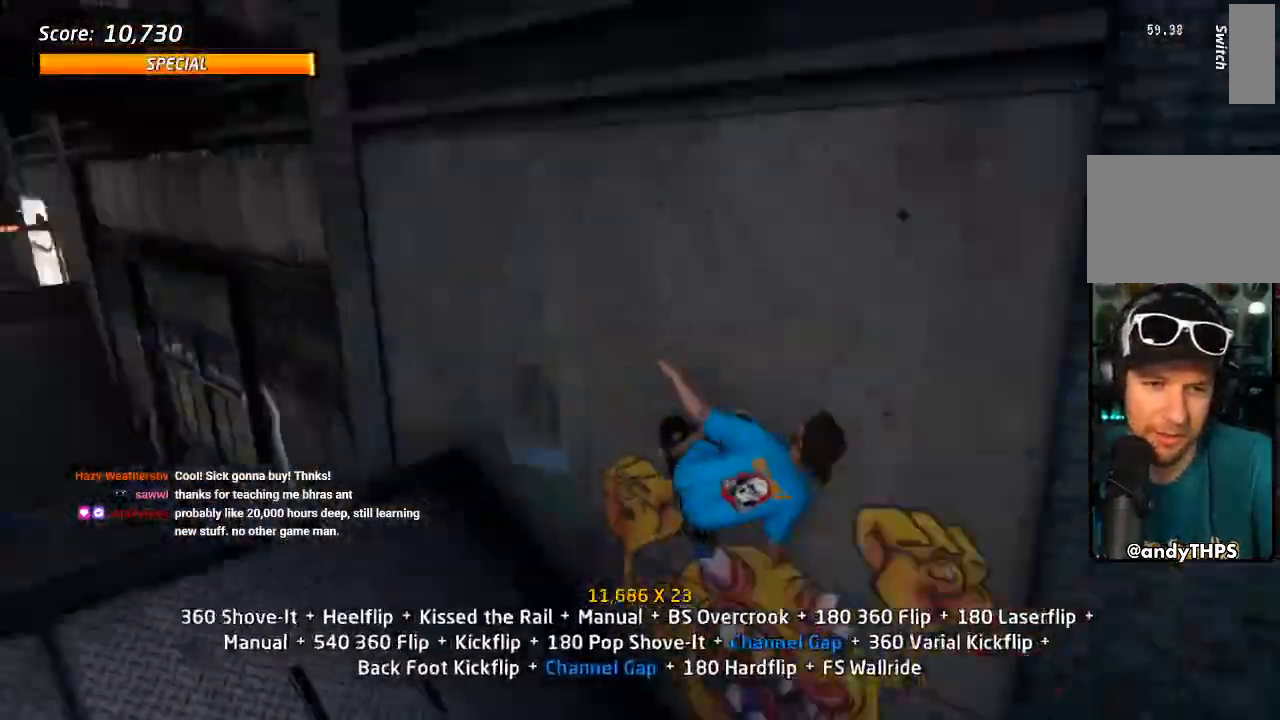
{"dt_ms": 500, "buttons": [], "left_stick": "center", "right_stick": "center", "events": [[17, "DPAD_DOWN", "up"], [17, "DPAD_LEFT", "up"], [17, "TRIANGLE", "up"], [67, "DPAD_DOWN", "down"], [117, "DPAD_DOWN", "up"], [150, "DPAD_UP", "down"], [350, "DPAD_UP", "up"]]}
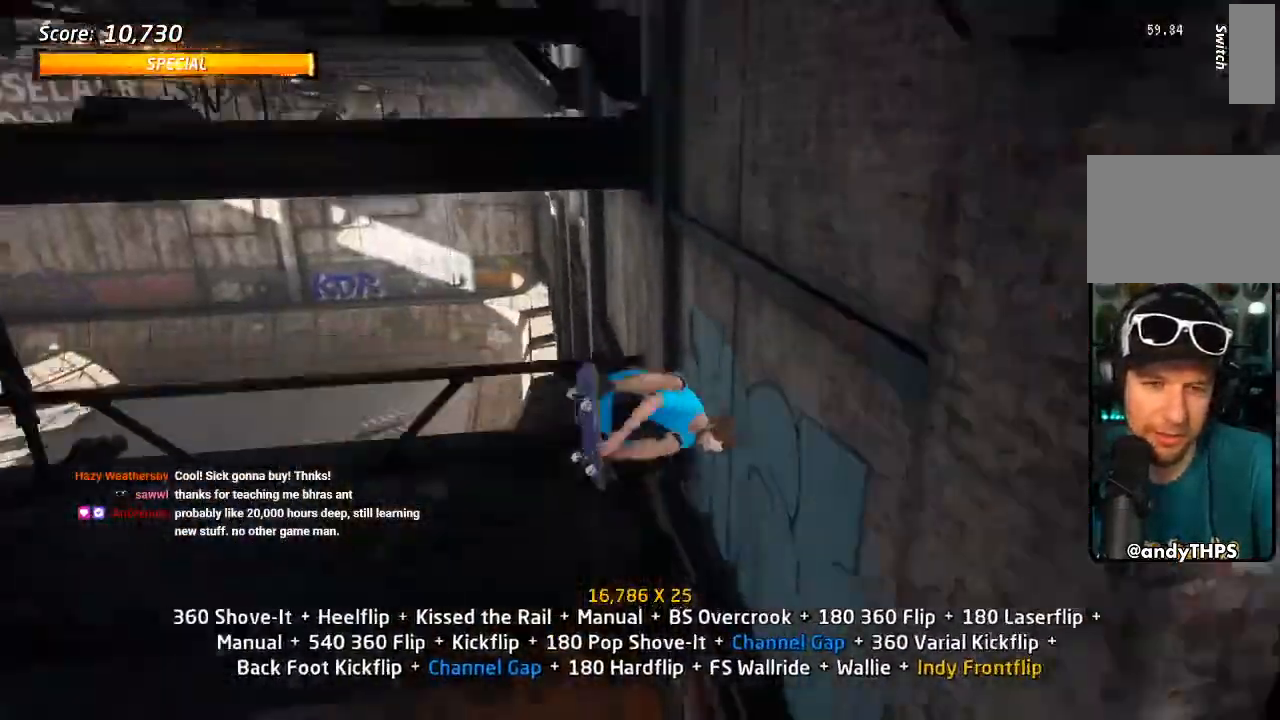
{"dt_ms": 500, "buttons": ["SQUARE", "DPAD_UP", "DPAD_RIGHT"], "left_stick": "center", "right_stick": "center", "events": [[317, "DPAD_RIGHT", "down"], [317, "DPAD_UP", "down"], [433, "SQUARE", "down"]]}
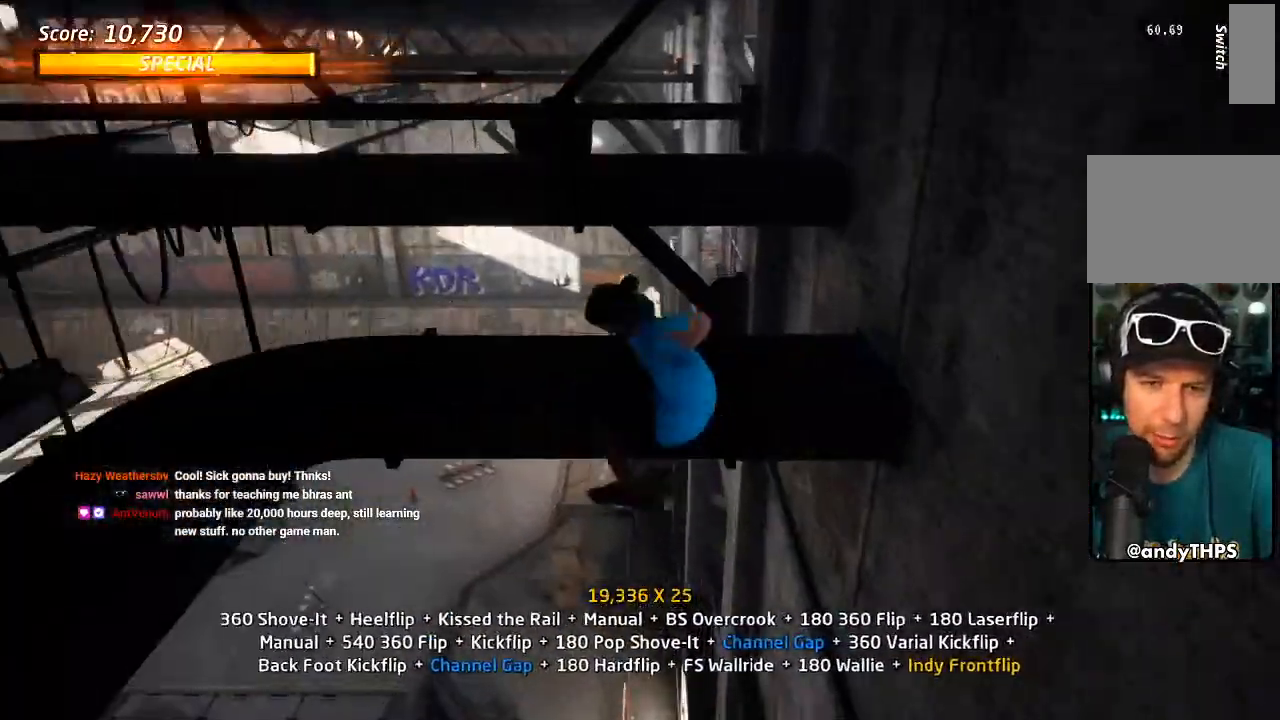
{"dt_ms": 500, "buttons": ["DPAD_RIGHT"], "left_stick": "center", "right_stick": "center", "events": [[100, "SQUARE", "up"], [117, "DPAD_RIGHT", "up"], [133, "DPAD_UP", "up"], [183, "DPAD_RIGHT", "down"], [367, "SQUARE", "down"], [467, "SQUARE", "up"]]}
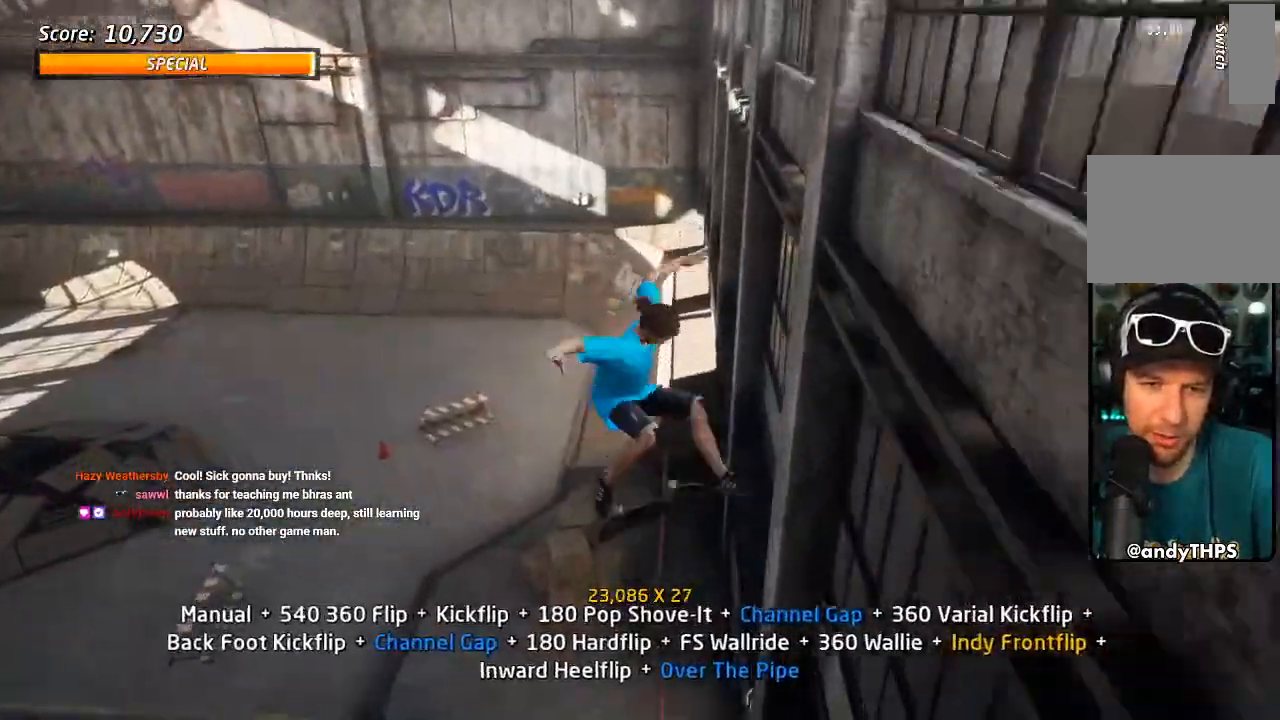
{"dt_ms": 500, "buttons": ["SQUARE", "L1", "DPAD_DOWN", "DPAD_LEFT"], "left_stick": "center", "right_stick": "center", "events": [[100, "TRIANGLE", "down"], [283, "DPAD_RIGHT", "up"], [333, "TRIANGLE", "up"], [350, "CROSS", "down"], [350, "DPAD_LEFT", "down"], [367, "DPAD_DOWN", "down"], [400, "L1", "down"], [417, "SQUARE", "down"], [433, "CROSS", "up"]]}
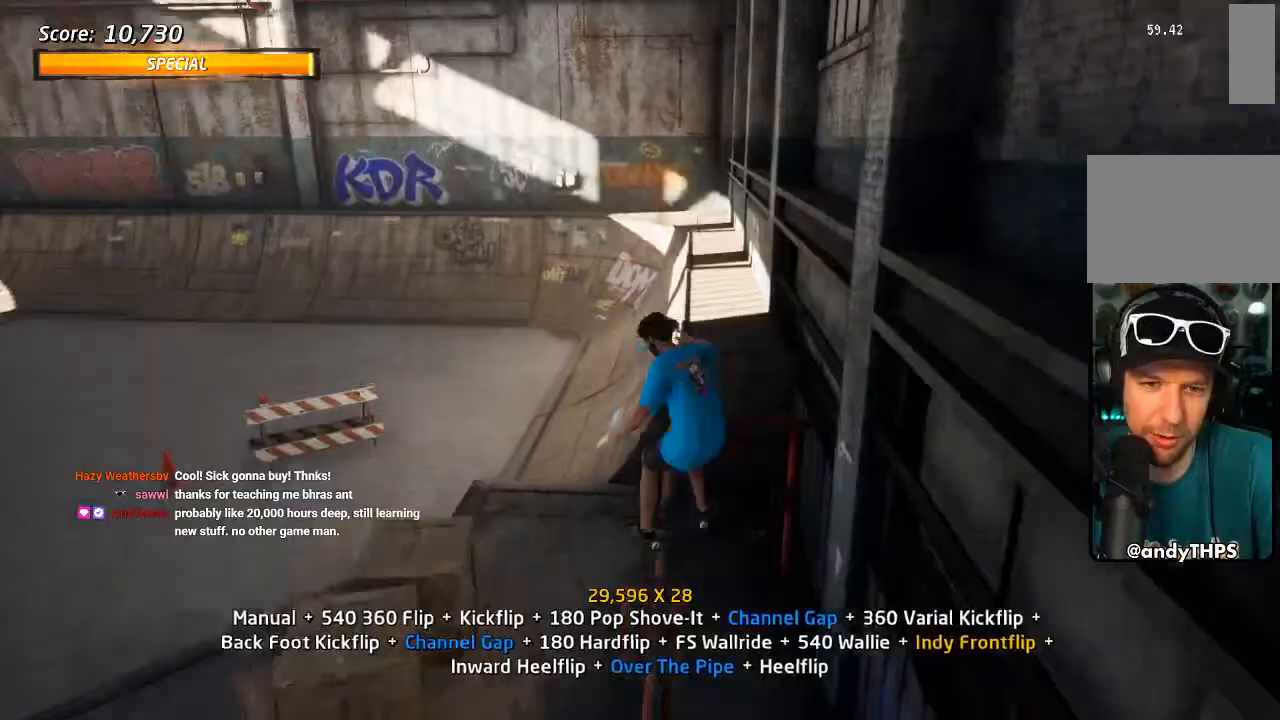
{"dt_ms": 500, "buttons": ["CROSS", "L1", "DPAD_UP"], "left_stick": "center", "right_stick": "center", "events": [[33, "SQUARE", "up"], [67, "DPAD_DOWN", "up"], [100, "DPAD_LEFT", "up"], [100, "SQUARE", "down"], [217, "DPAD_LEFT", "down"], [233, "SQUARE", "up"], [317, "SQUARE", "down"], [350, "DPAD_LEFT", "up"], [450, "DPAD_UP", "down"], [450, "SQUARE", "up"], [500, "CROSS", "down"]]}
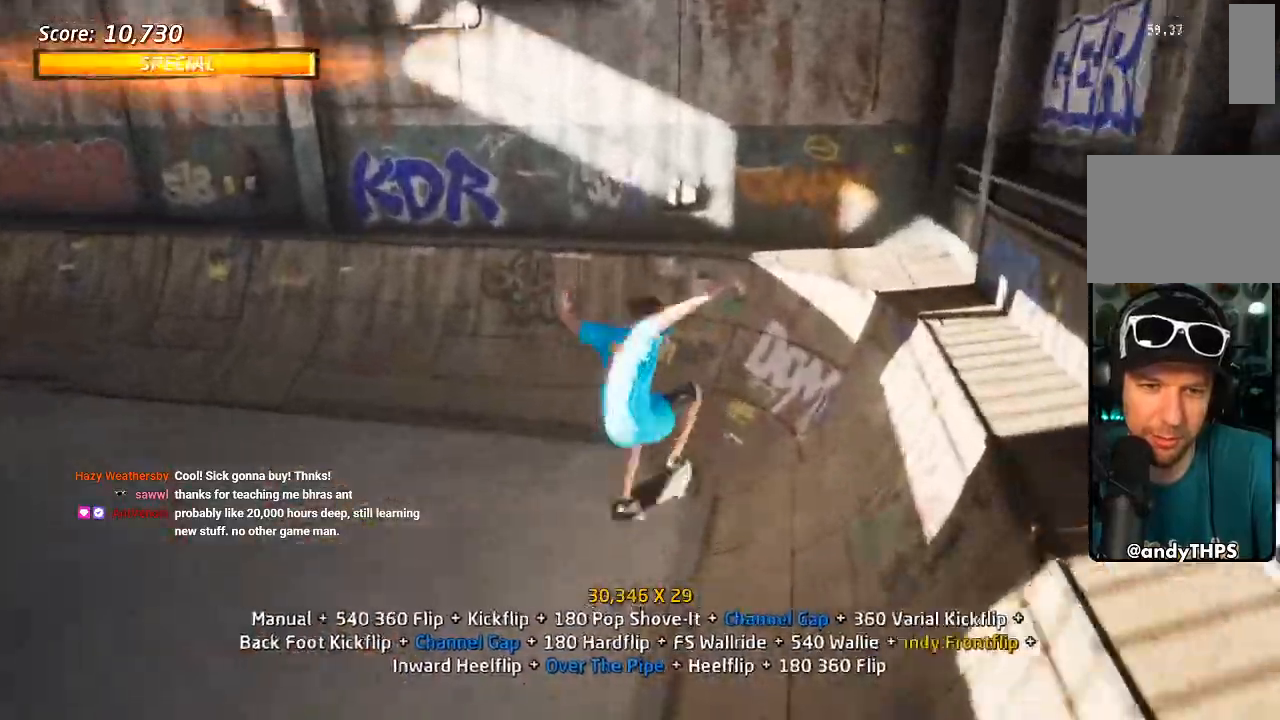
{"dt_ms": 500, "buttons": ["CROSS"], "left_stick": "center", "right_stick": "center", "events": [[33, "DPAD_UP", "up"], [117, "DPAD_DOWN", "down"], [183, "L1", "up"], [200, "L1", "down"], [217, "DPAD_DOWN", "up"], [217, "L1", "up"], [267, "DPAD_UP", "down"], [367, "DPAD_UP", "up"]]}
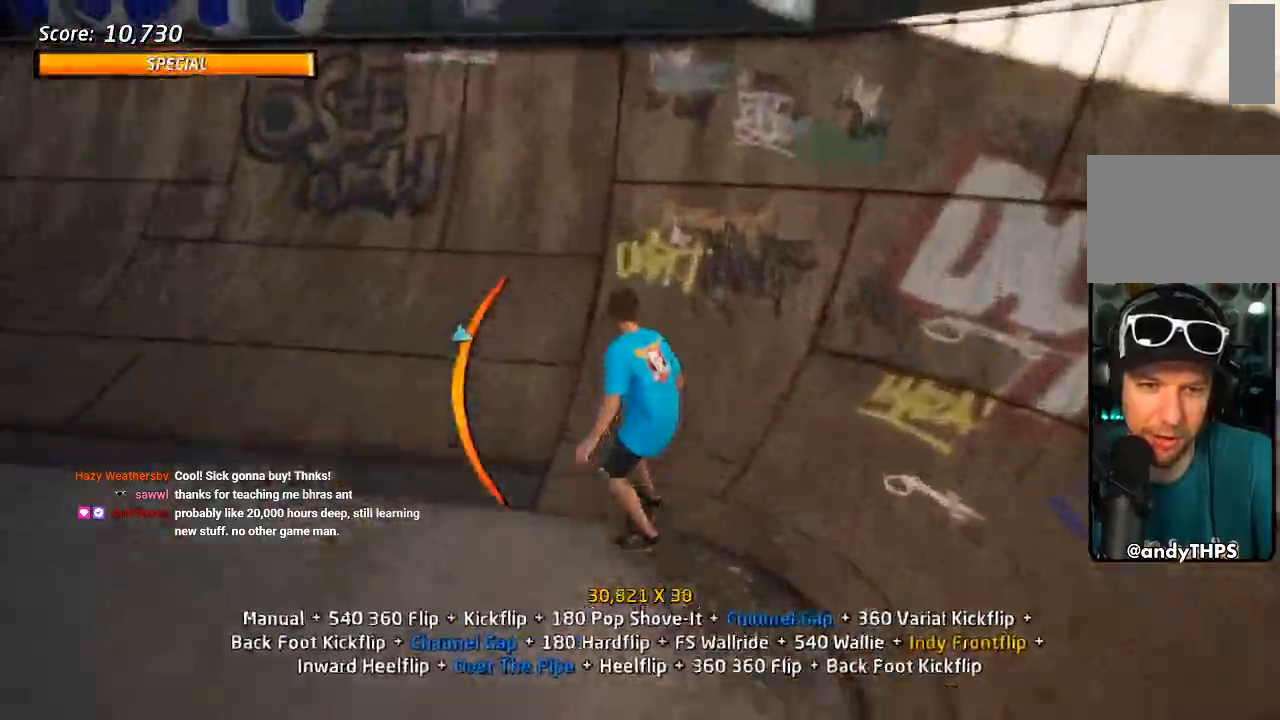
{"dt_ms": 1000, "buttons": ["R2", "DPAD_DOWN"], "left_stick": "center", "right_stick": "center", "events": [[67, "DPAD_DOWN", "down"], [150, "DPAD_DOWN", "up"], [250, "CROSS", "up"], [283, "DPAD_LEFT", "down"], [300, "DPAD_DOWN", "down"], [317, "SQUARE", "down"], [383, "SQUARE", "up"], [450, "DPAD_DOWN", "up"], [450, "SQUARE", "down"], [483, "DPAD_LEFT", "up"], [567, "R2", "down"], [600, "DPAD_DOWN", "down"], [600, "SQUARE", "up"], [783, "SQUARE", "down"], [1000, "SQUARE", "up"]]}